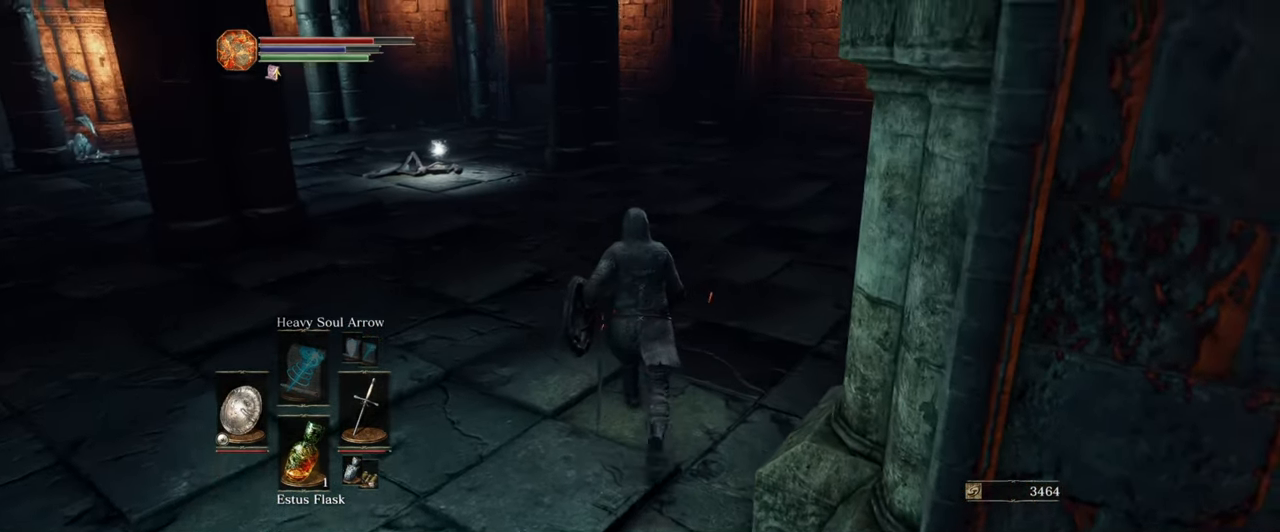
Gameplay with a controller (Xbox layout); each line is a JSON object with the inputs held at the frame after it. "events" lists button and stick changes between this image and that frame as [ms after this image, input, new state], when the widget could be followed in between. Not read: L1 L3 R1 R3.
{"buttons": [], "left_stick": "center", "right_stick": "center", "events": [[234, "left_stick", "center"], [250, "right_stick", "center"]]}
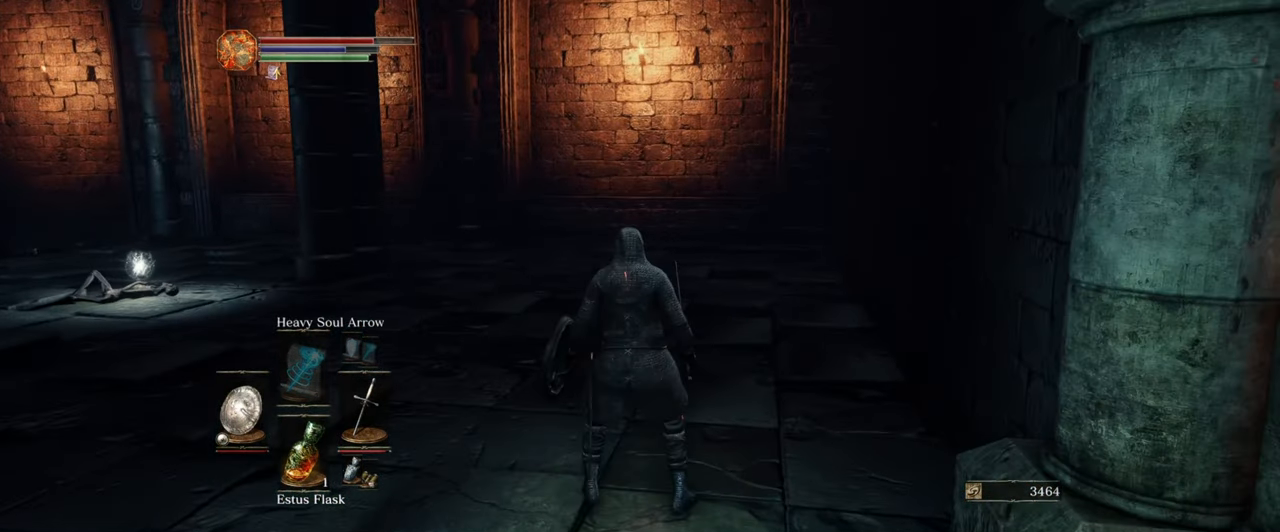
{"buttons": [], "left_stick": "center", "right_stick": "up-left", "events": [[317, "right_stick", "up"], [417, "right_stick", "up-left"]]}
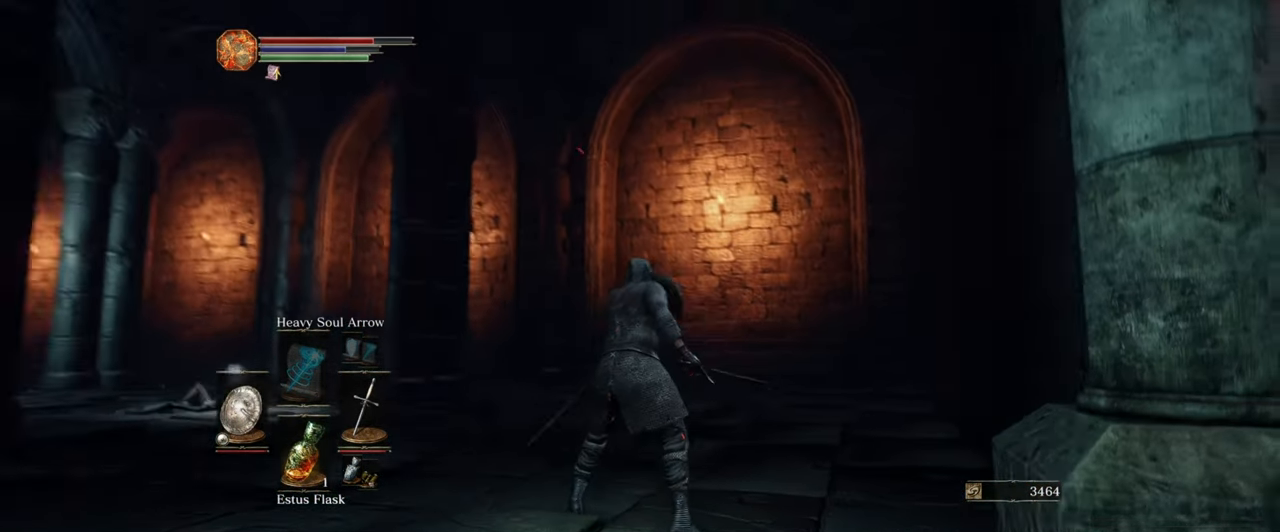
{"buttons": [], "left_stick": "center", "right_stick": "up", "events": [[334, "right_stick", "up"]]}
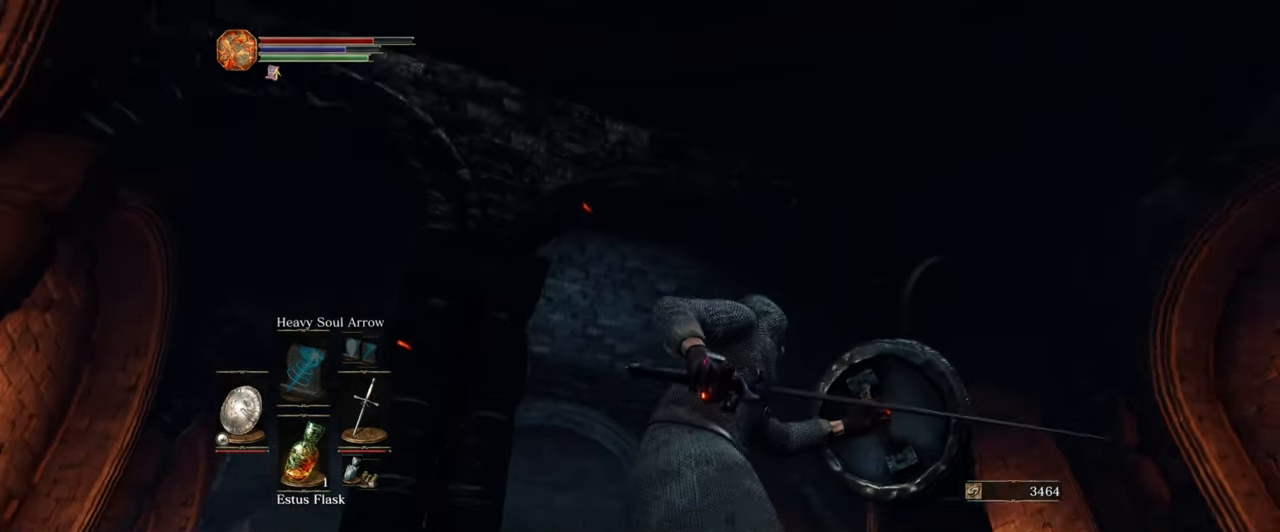
{"buttons": [], "left_stick": "center", "right_stick": "center", "events": [[250, "right_stick", "center"]]}
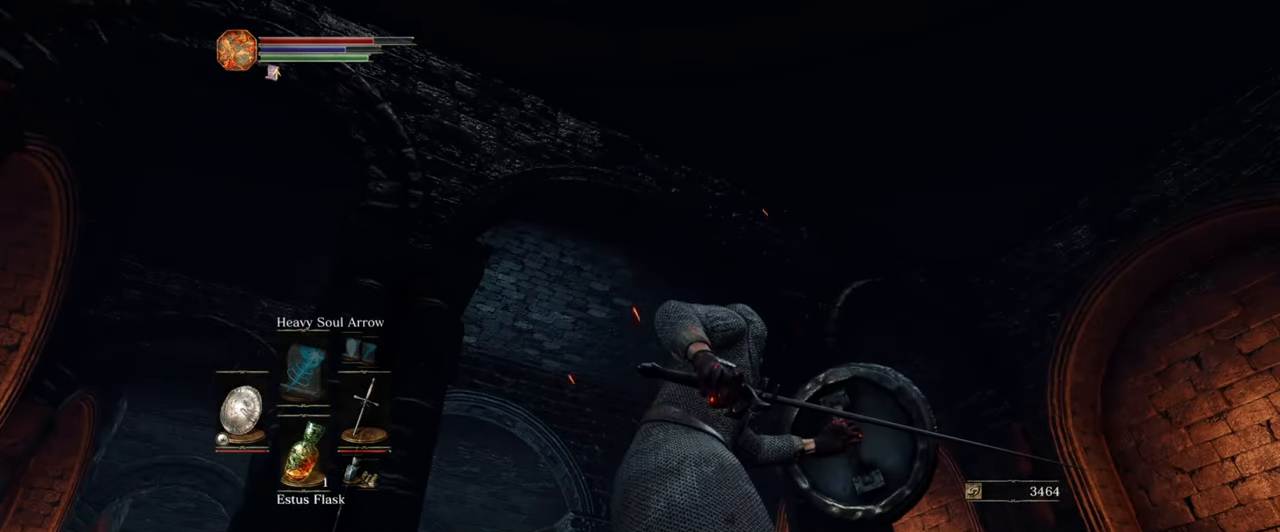
{"buttons": [], "left_stick": "center", "right_stick": "center", "events": [[200, "right_stick", "down-left"], [467, "right_stick", "center"]]}
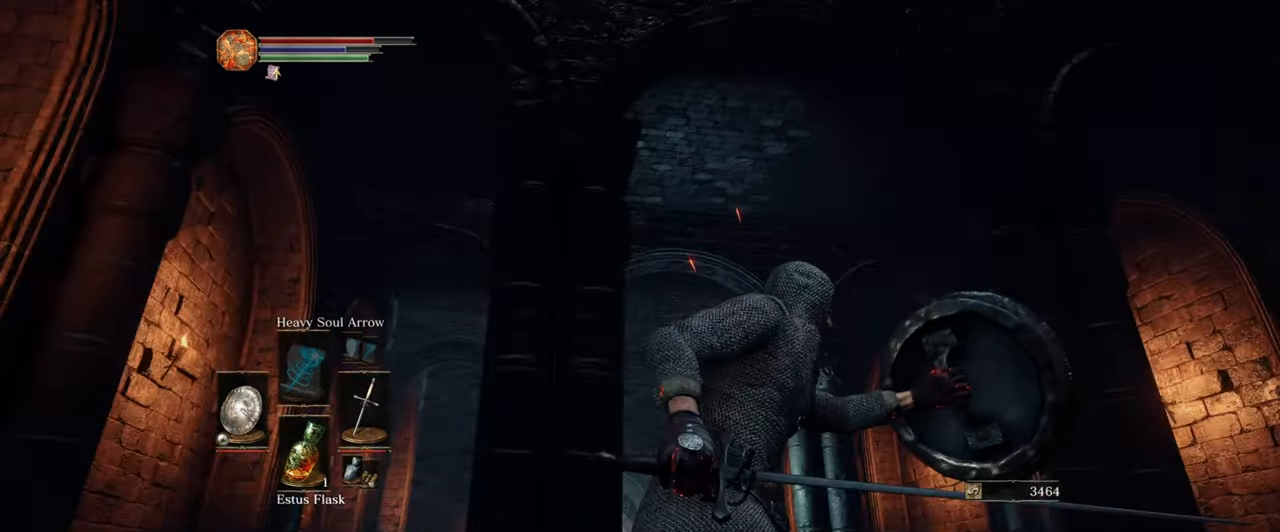
{"buttons": [], "left_stick": "center", "right_stick": "left", "events": [[166, "right_stick", "up-left"], [383, "right_stick", "left"]]}
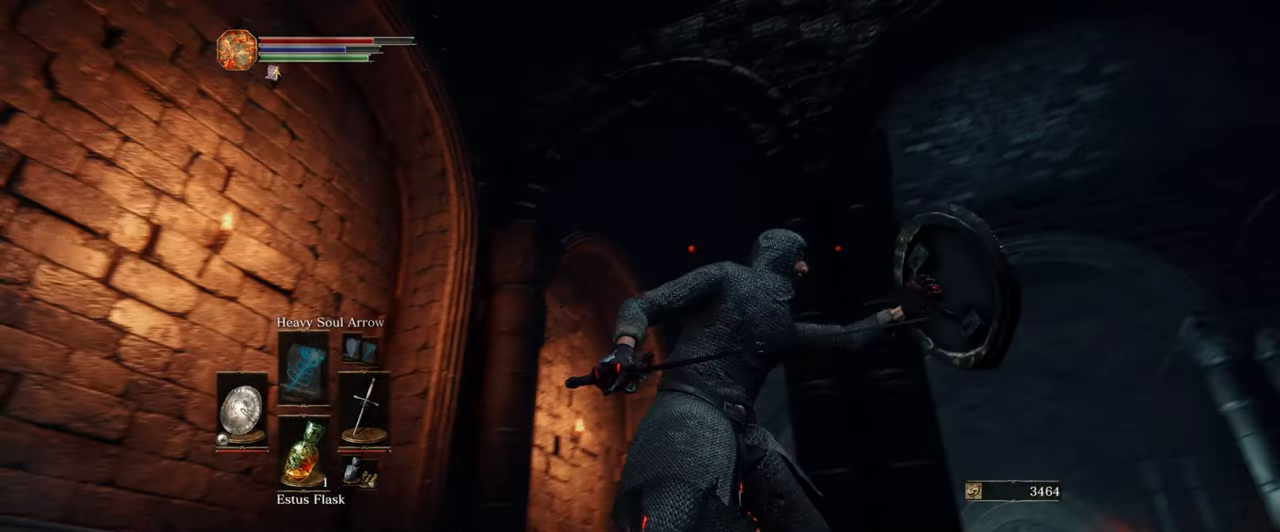
{"buttons": [], "left_stick": "center", "right_stick": "up-right", "events": [[166, "right_stick", "up"], [283, "right_stick", "up-right"]]}
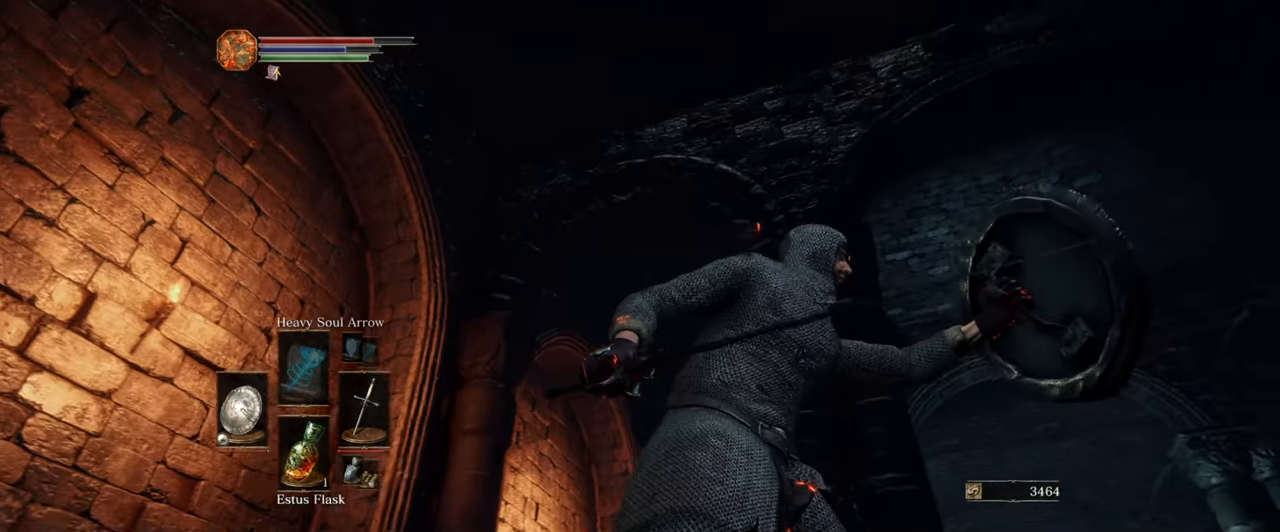
{"buttons": [], "left_stick": "center", "right_stick": "down", "events": [[216, "right_stick", "down-right"], [483, "right_stick", "down"]]}
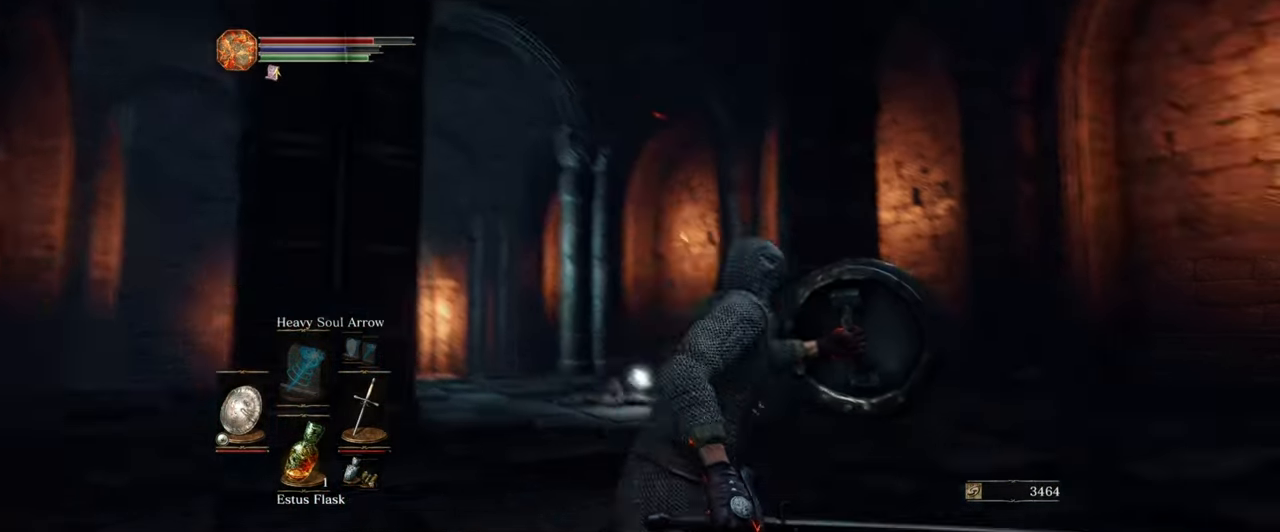
{"buttons": [], "left_stick": "up-right", "right_stick": "down-left", "events": [[116, "left_stick", "up-right"], [133, "right_stick", "center"], [216, "left_stick", "up"], [416, "right_stick", "down-left"], [466, "left_stick", "up-right"]]}
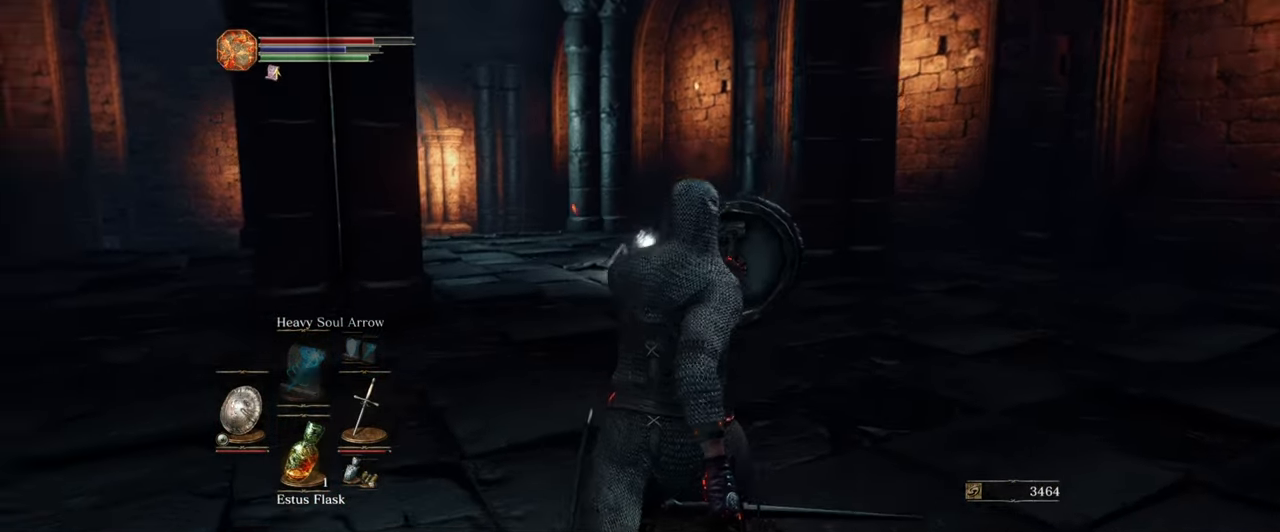
{"buttons": [], "left_stick": "up-right", "right_stick": "center", "events": [[216, "right_stick", "center"]]}
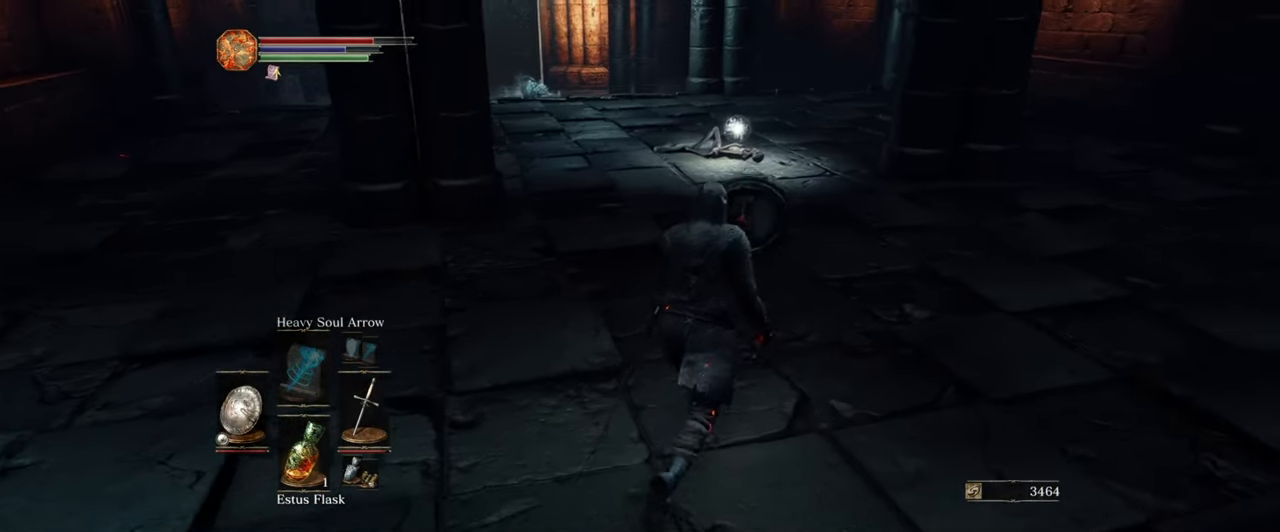
{"buttons": [], "left_stick": "up-right", "right_stick": "left", "events": [[116, "right_stick", "left"]]}
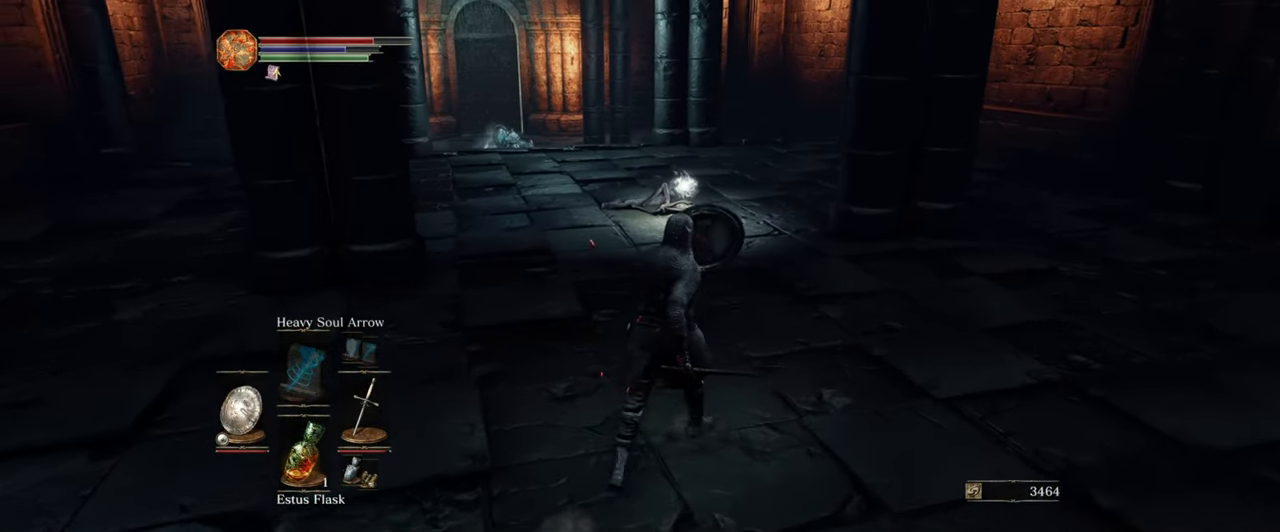
{"buttons": [], "left_stick": "up", "right_stick": "center", "events": [[16, "left_stick", "up"], [100, "right_stick", "down-left"], [433, "right_stick", "center"]]}
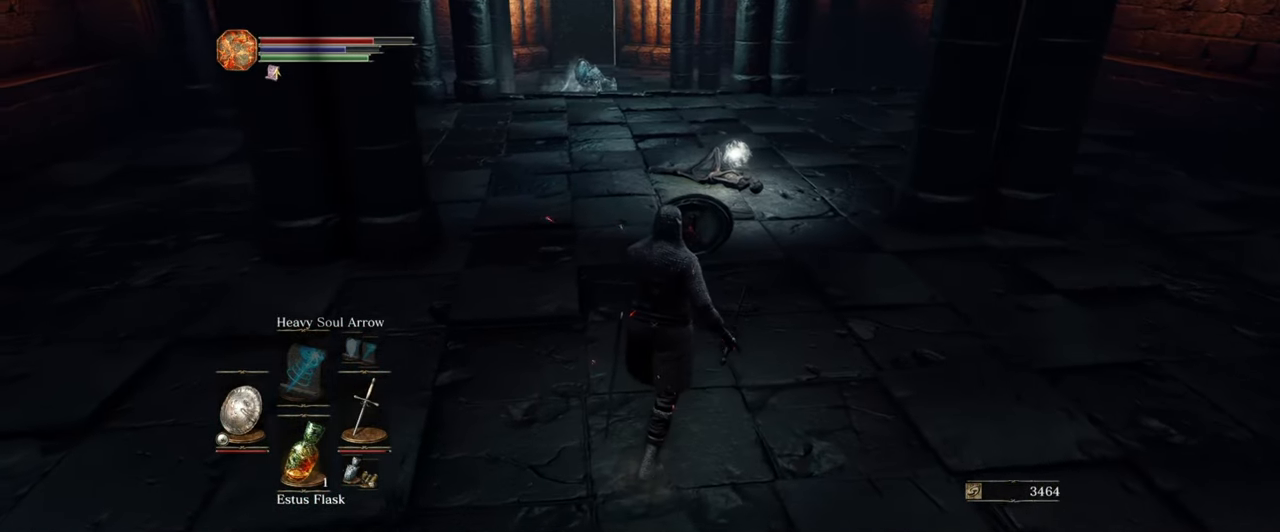
{"buttons": [], "left_stick": "up", "right_stick": "center", "events": []}
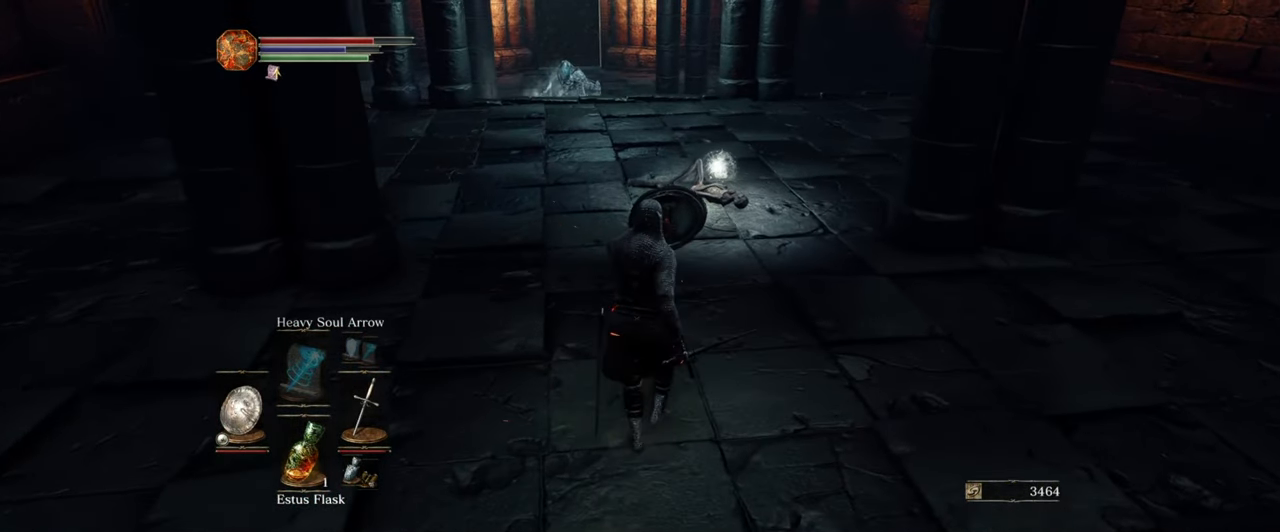
{"buttons": [], "left_stick": "up", "right_stick": "center", "events": []}
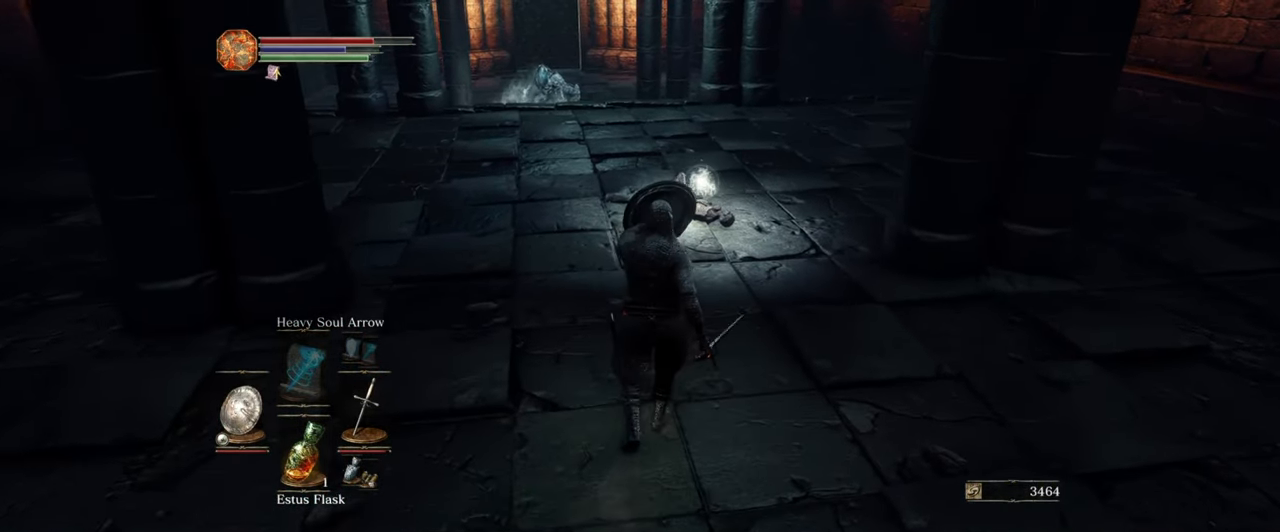
{"buttons": [], "left_stick": "up", "right_stick": "left", "events": [[383, "right_stick", "left"]]}
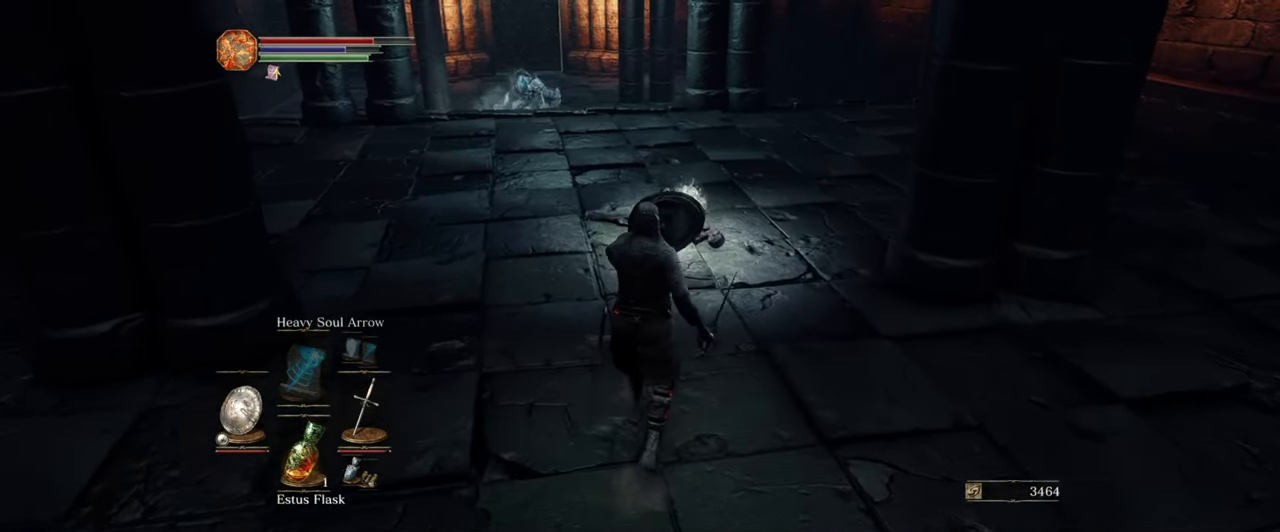
{"buttons": [], "left_stick": "up-right", "right_stick": "left", "events": [[433, "left_stick", "up-right"]]}
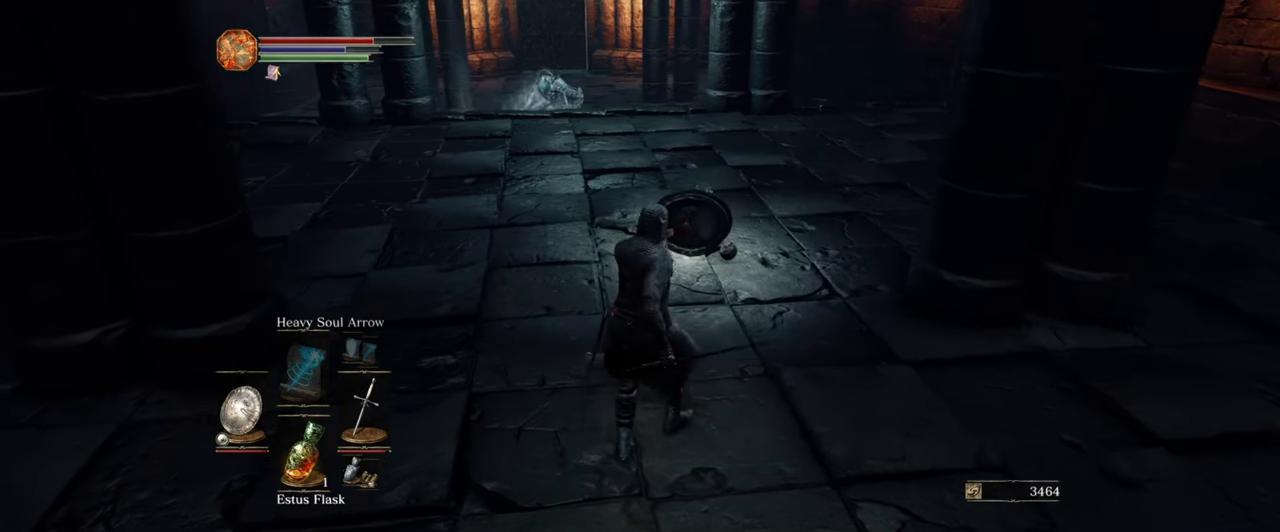
{"buttons": [], "left_stick": "up-right", "right_stick": "left", "events": []}
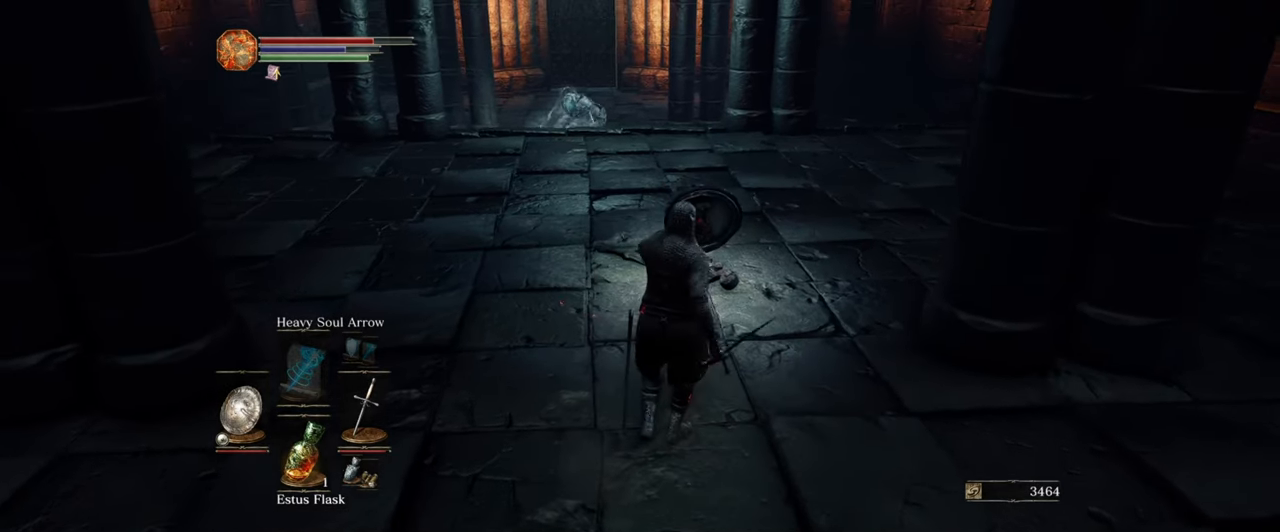
{"buttons": [], "left_stick": "center", "right_stick": "center", "events": [[167, "left_stick", "up"], [383, "left_stick", "center"], [383, "right_stick", "center"]]}
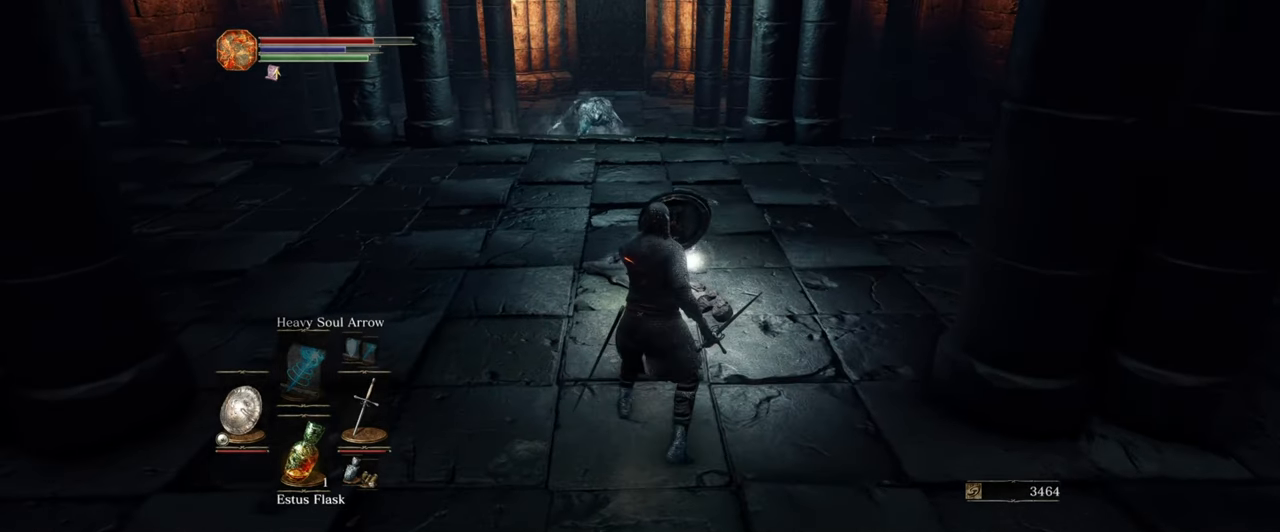
{"buttons": [], "left_stick": "center", "right_stick": "left", "events": [[317, "right_stick", "left"]]}
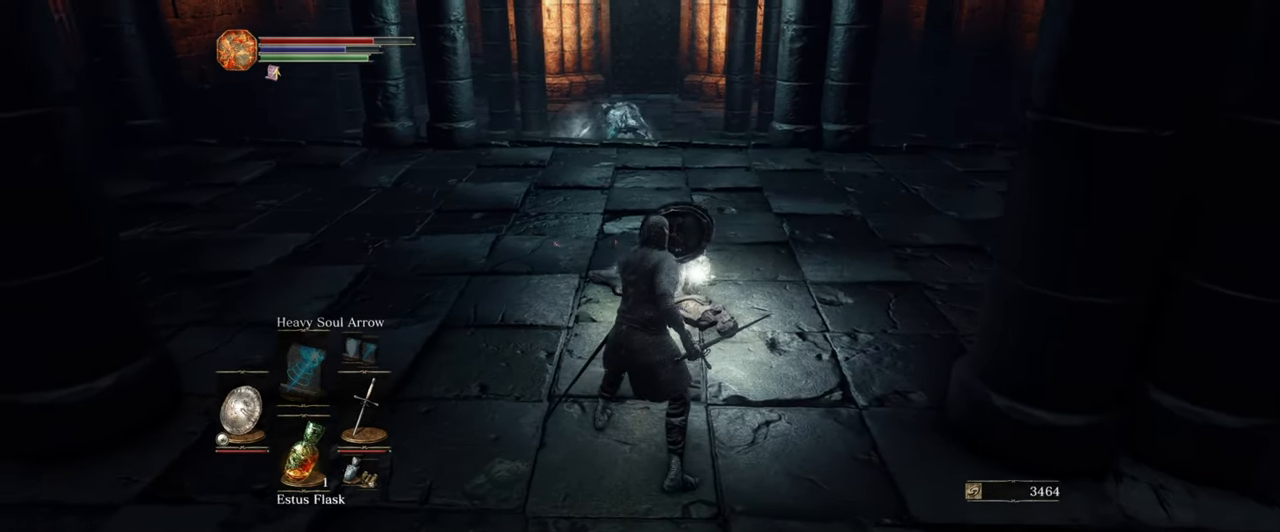
{"buttons": [], "left_stick": "center", "right_stick": "center", "events": [[167, "right_stick", "center"]]}
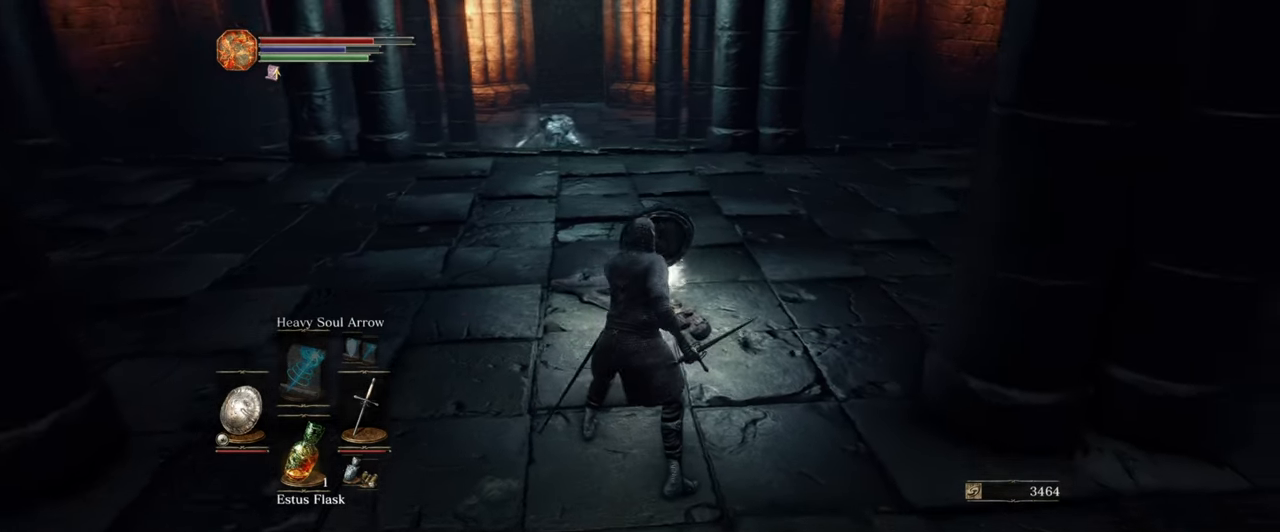
{"buttons": [], "left_stick": "down-left", "right_stick": "left", "events": [[283, "left_stick", "down-left"], [467, "right_stick", "left"]]}
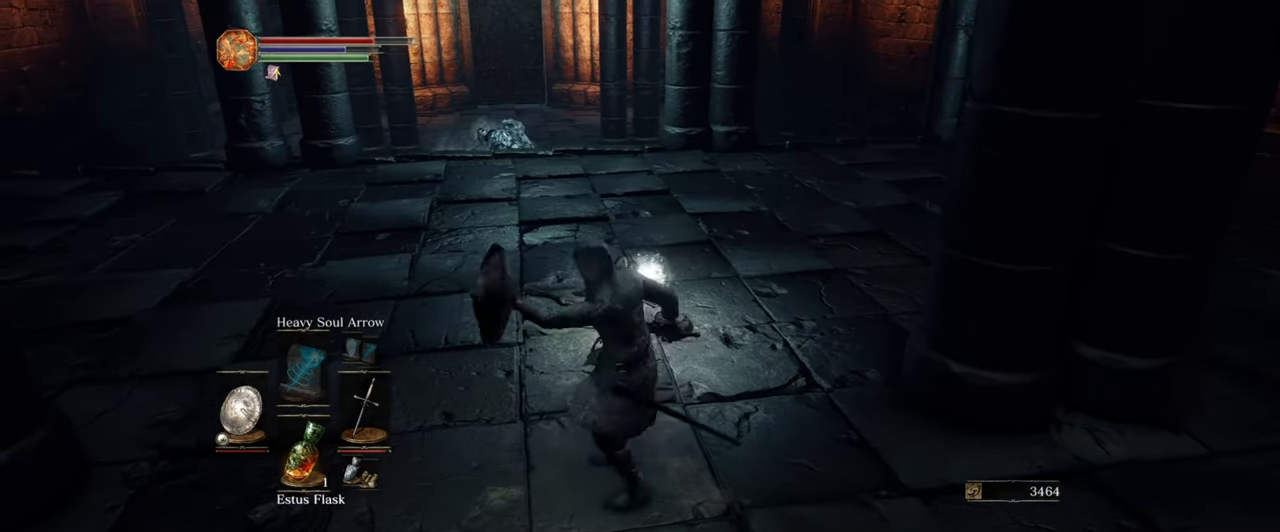
{"buttons": [], "left_stick": "down-left", "right_stick": "center", "events": [[167, "right_stick", "center"]]}
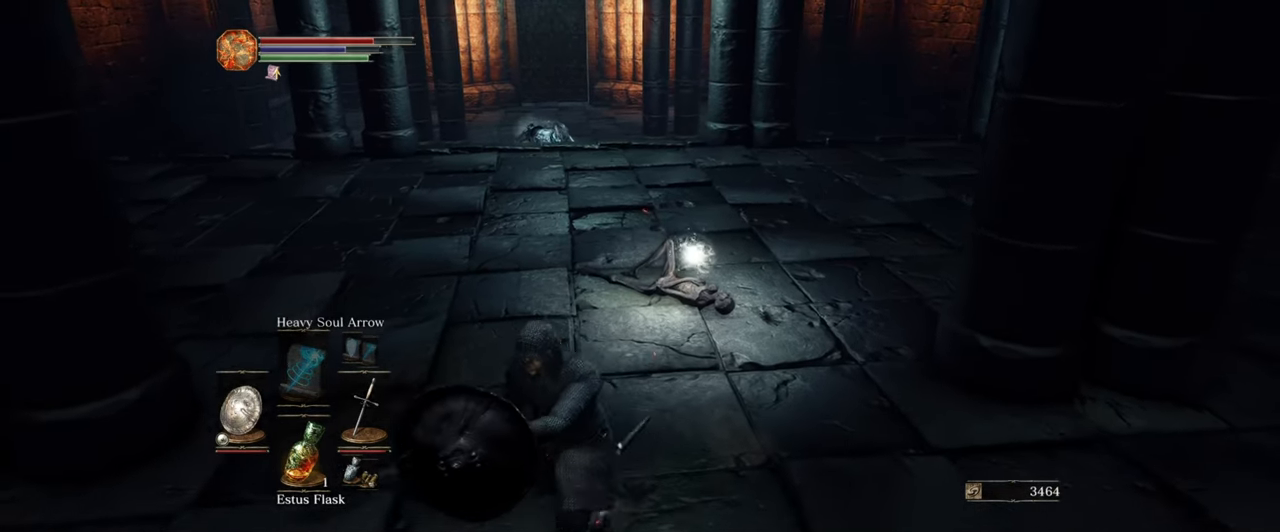
{"buttons": [], "left_stick": "center", "right_stick": "center", "events": [[167, "left_stick", "center"], [217, "left_stick", "up"], [450, "left_stick", "center"]]}
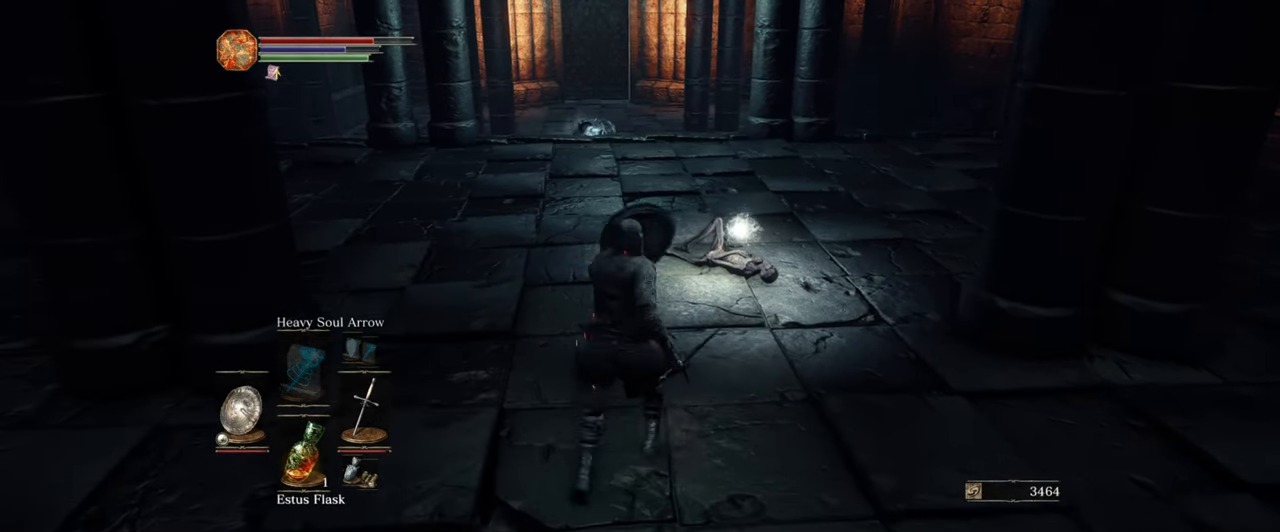
{"buttons": [], "left_stick": "center", "right_stick": "center", "events": []}
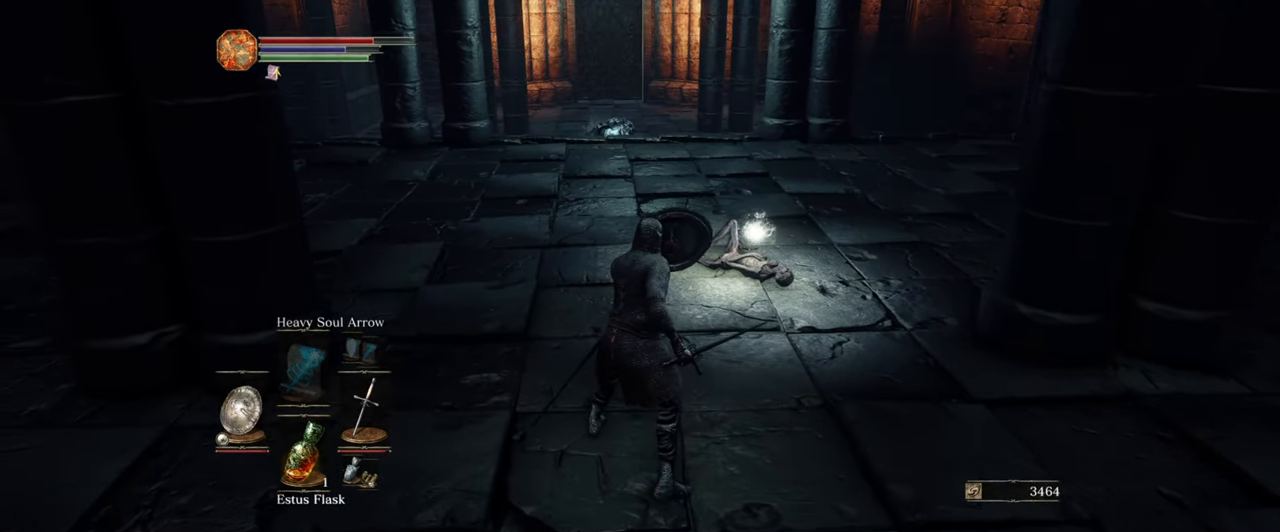
{"buttons": [], "left_stick": "center", "right_stick": "center", "events": []}
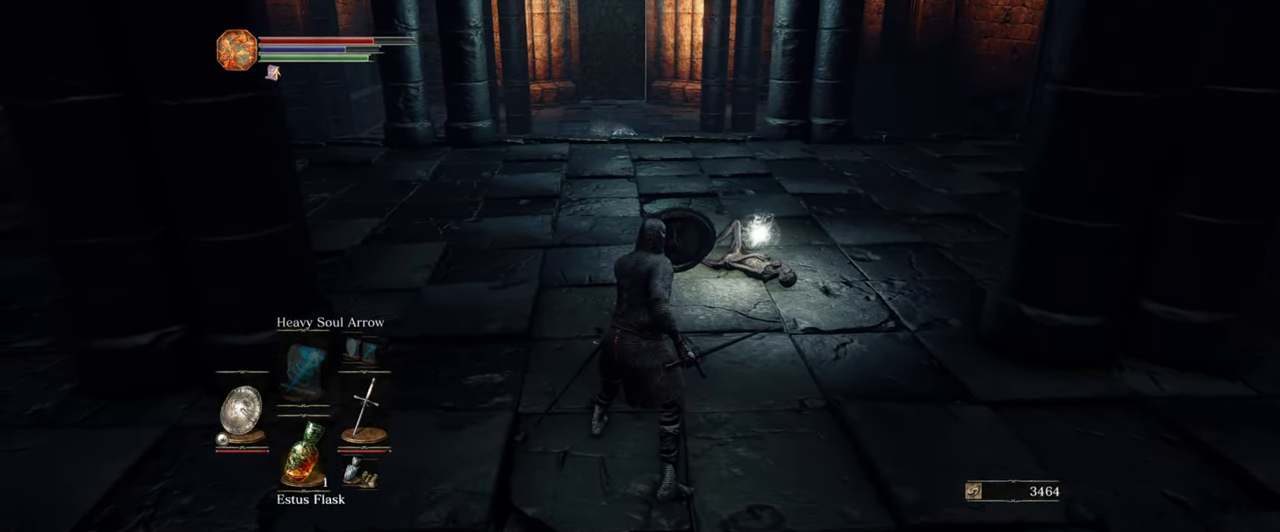
{"buttons": [], "left_stick": "center", "right_stick": "center", "events": []}
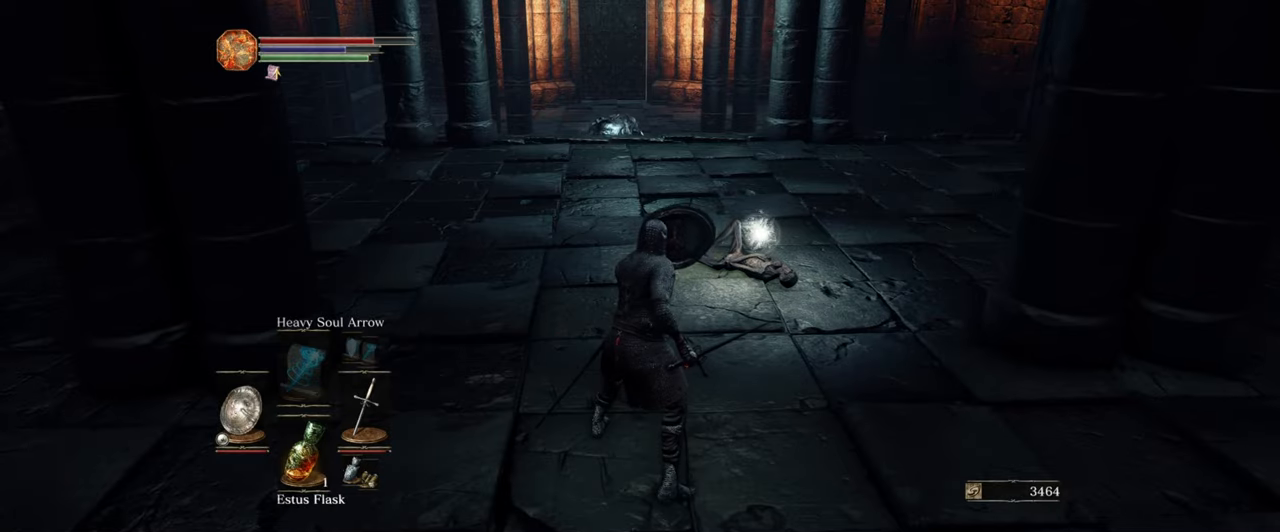
{"buttons": [], "left_stick": "down-left", "right_stick": "center", "events": [[317, "left_stick", "down-left"]]}